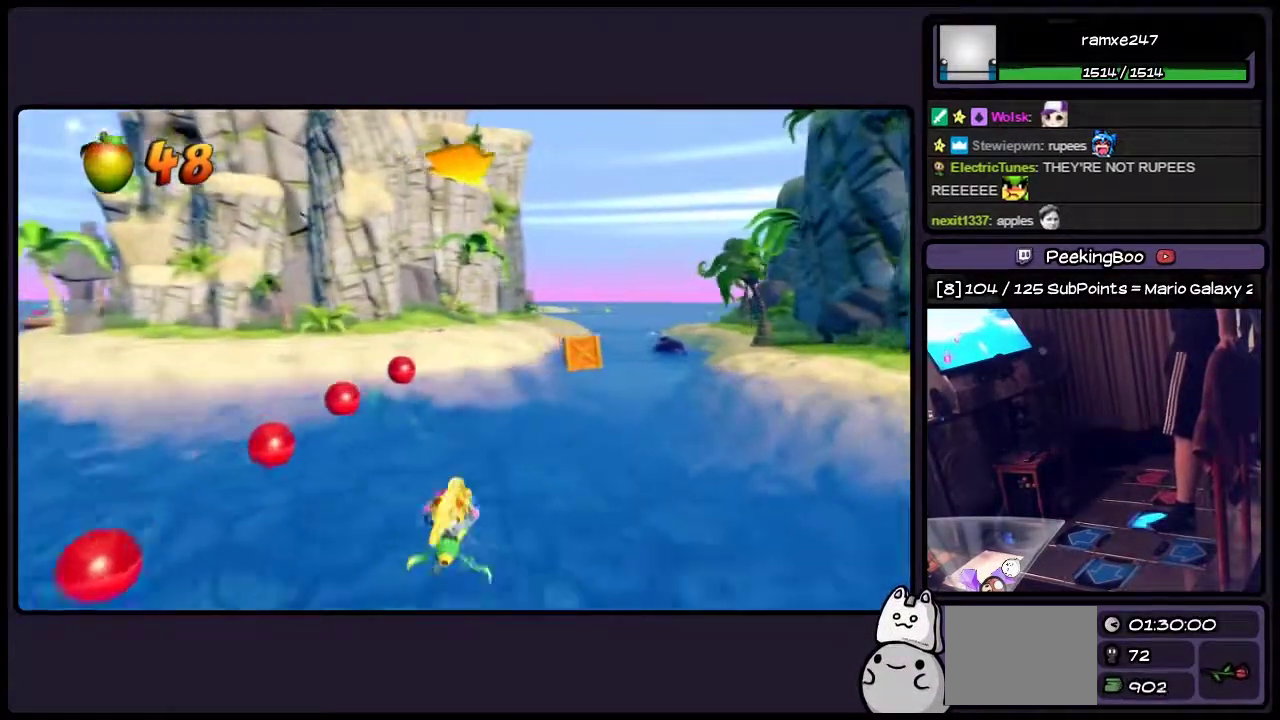
Gameplay with a controller (PlayStation layout); each line is a JSON object with the inputs held at the frame after it. "events" lists button and stick changes between this image and that frame as [ms after this image, input, new state], when the widget could be followed in between. Not read: L3 R3.
{"buttons": [], "events": [[250, "CROSS", "up"], [417, "DPAD_RIGHT", "up"]]}
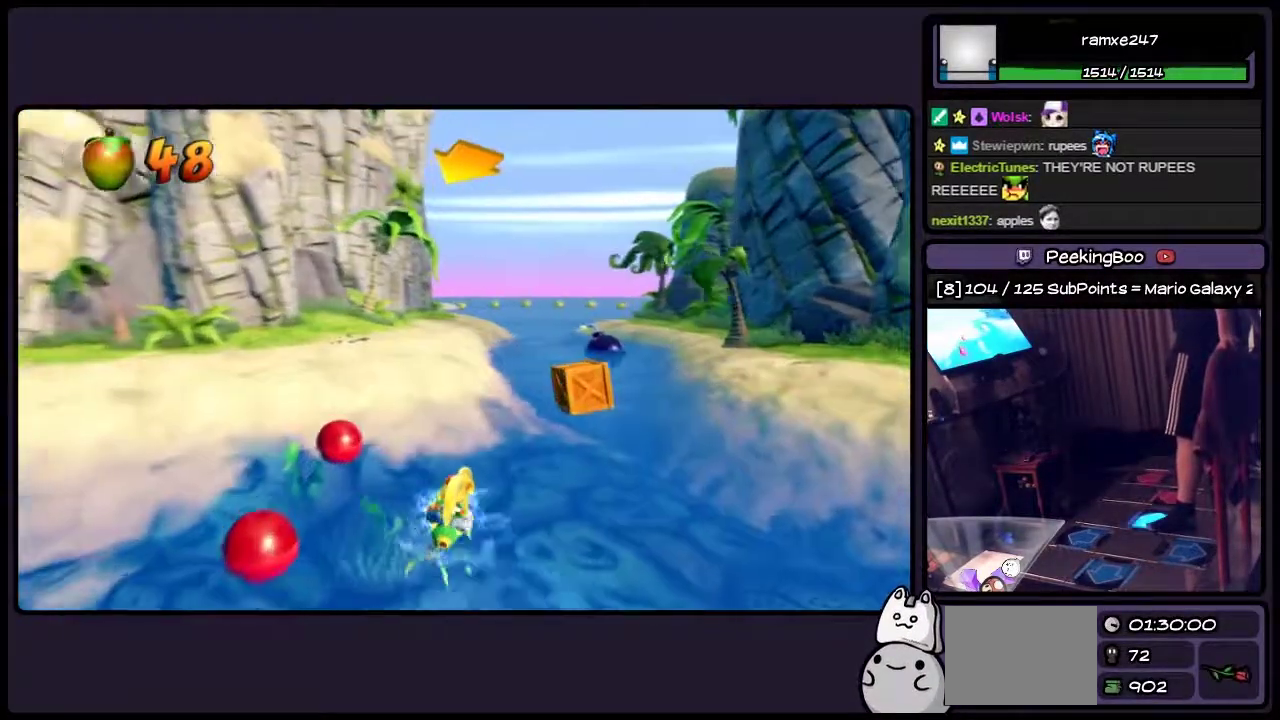
{"buttons": ["DPAD_RIGHT"], "events": [[117, "DPAD_RIGHT", "down"]]}
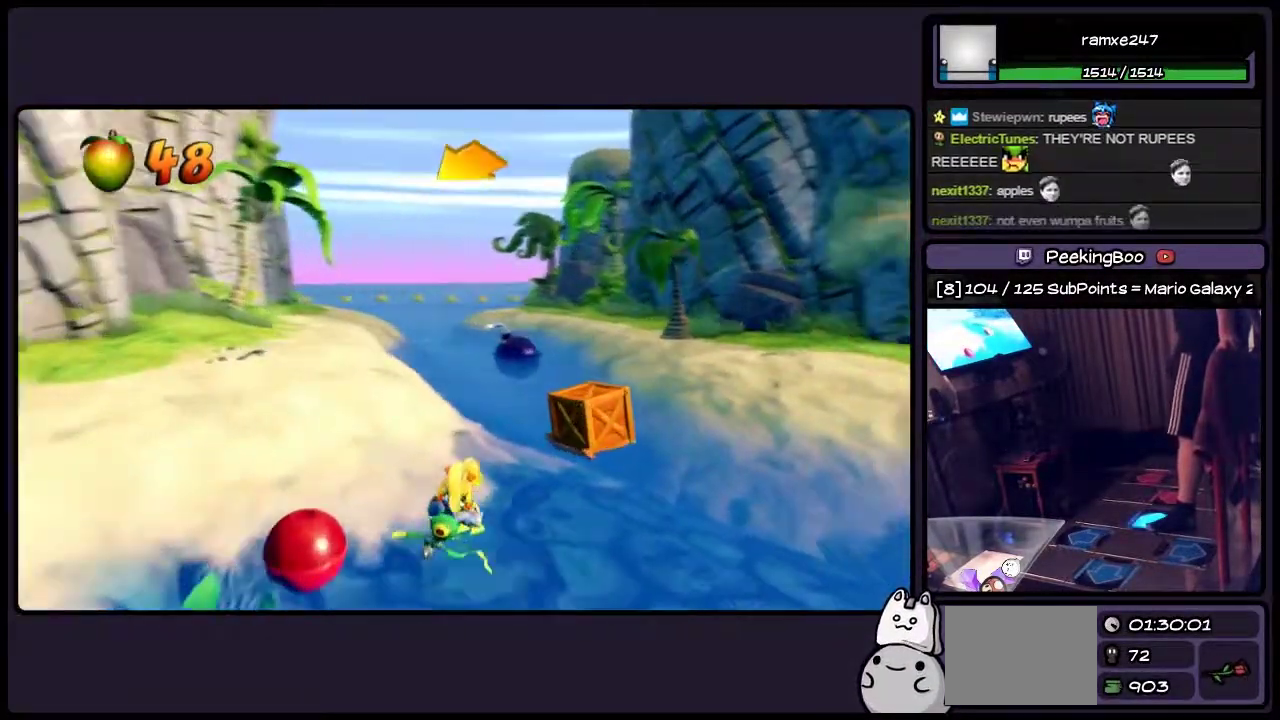
{"buttons": ["DPAD_RIGHT"], "events": []}
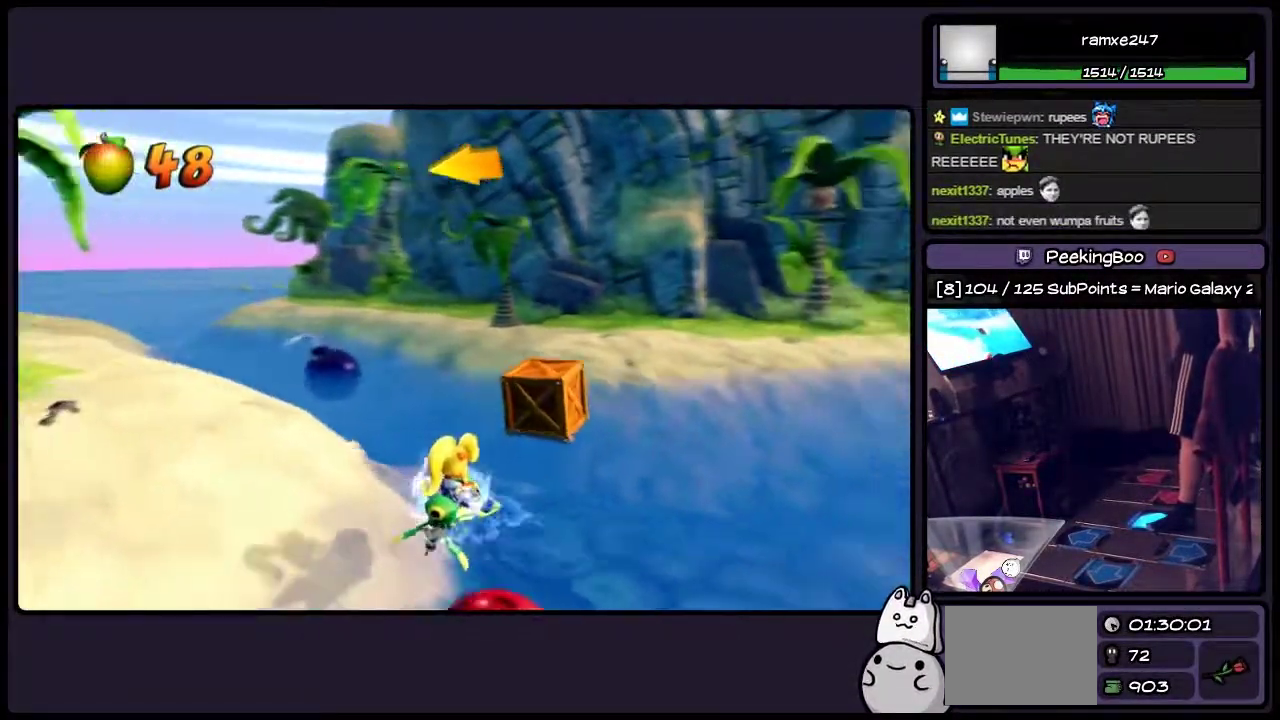
{"buttons": [], "events": [[367, "DPAD_RIGHT", "up"]]}
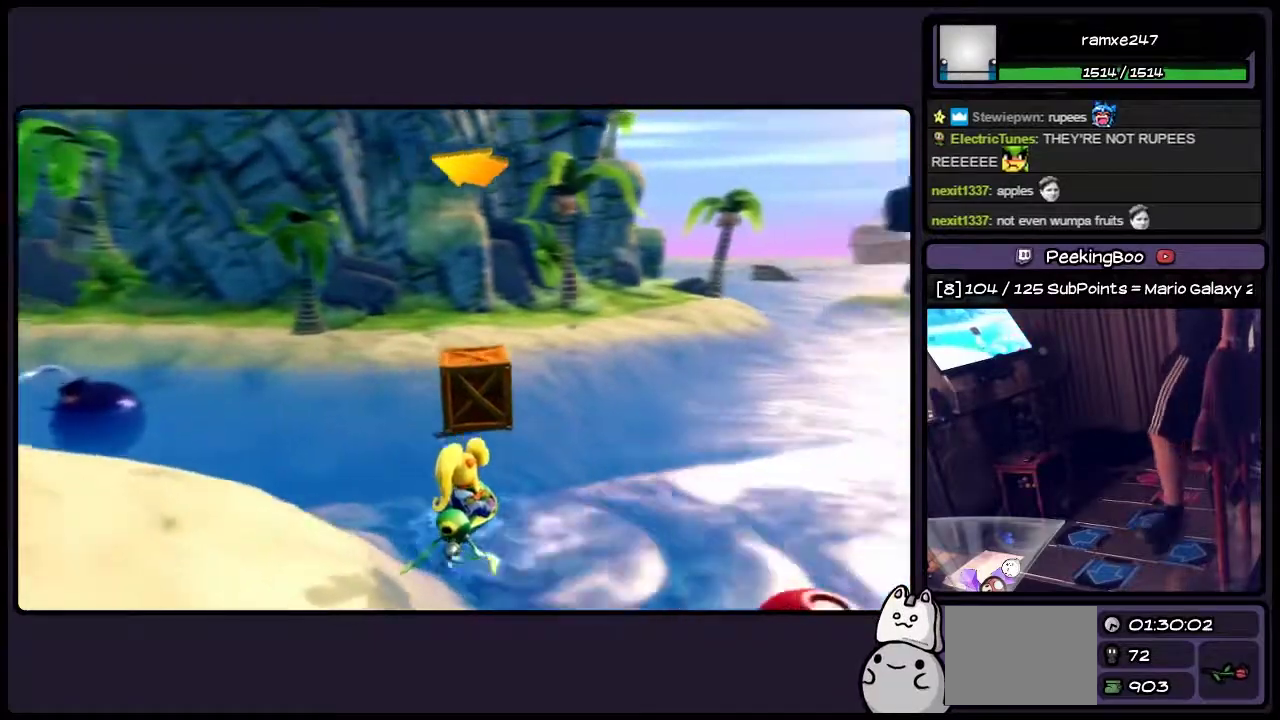
{"buttons": ["DPAD_LEFT"], "events": [[83, "CROSS", "down"], [283, "DPAD_LEFT", "down"], [417, "CROSS", "up"]]}
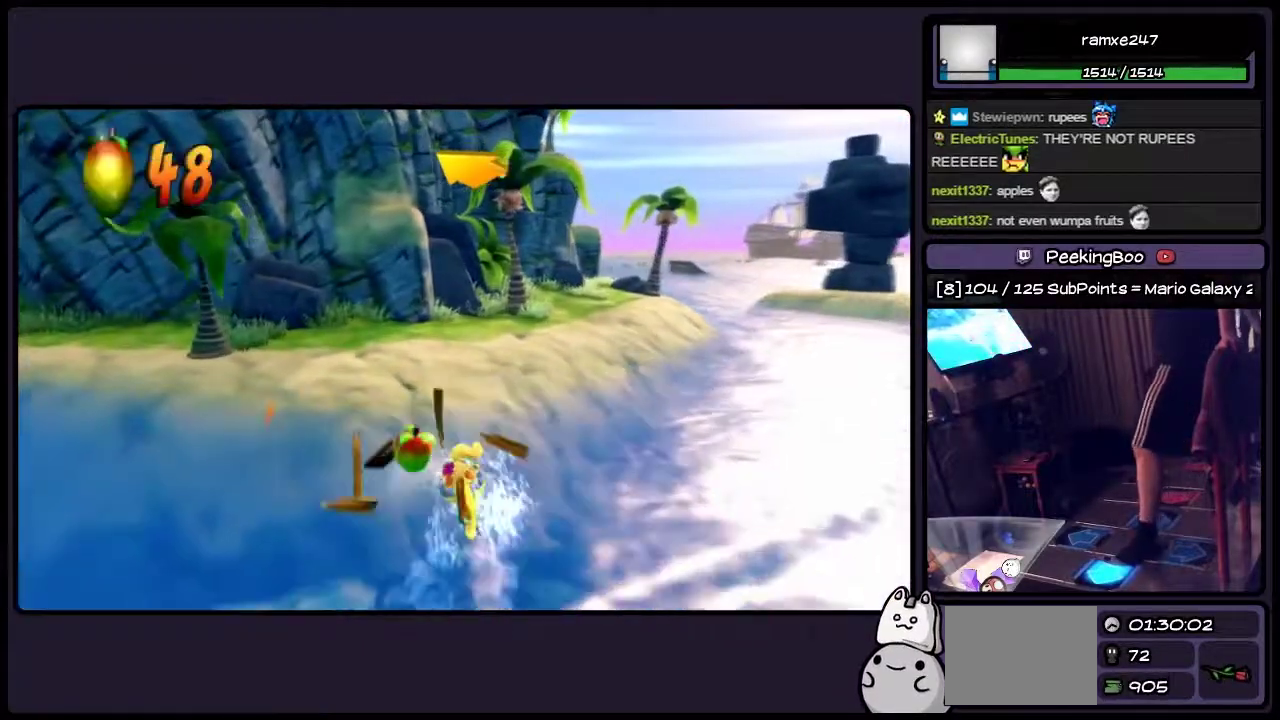
{"buttons": ["DPAD_LEFT"], "events": []}
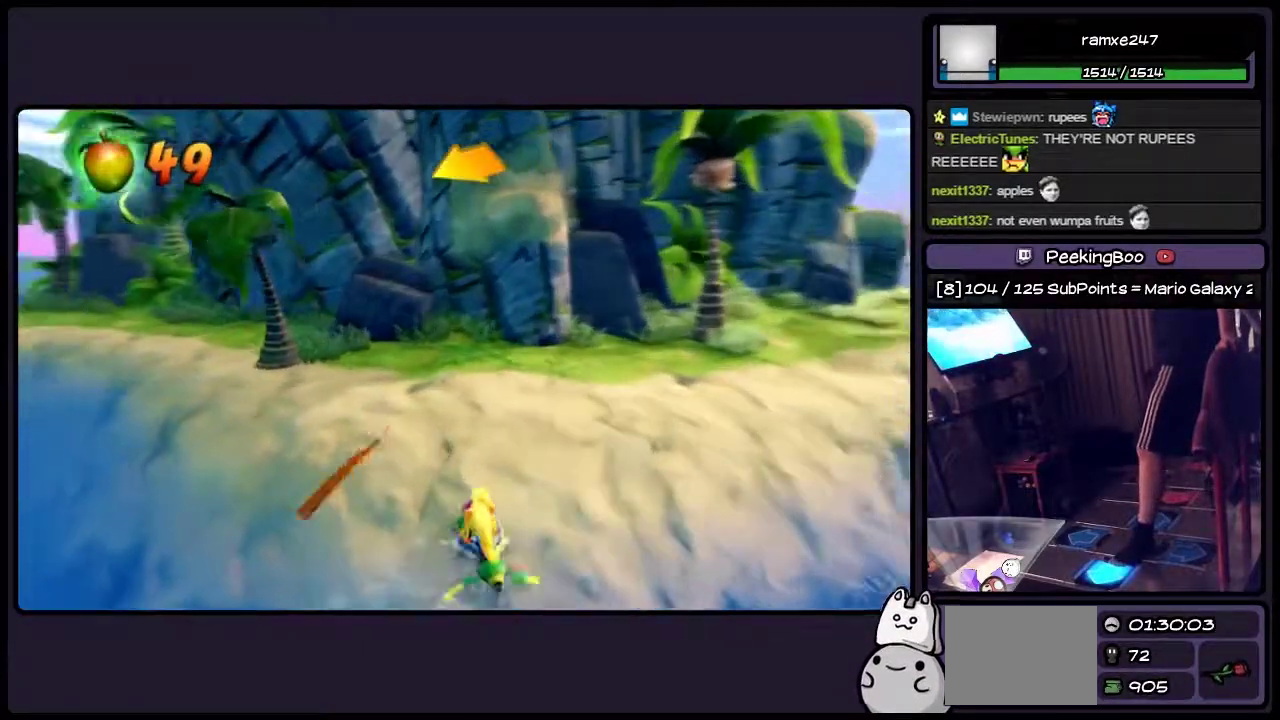
{"buttons": ["DPAD_LEFT"], "events": []}
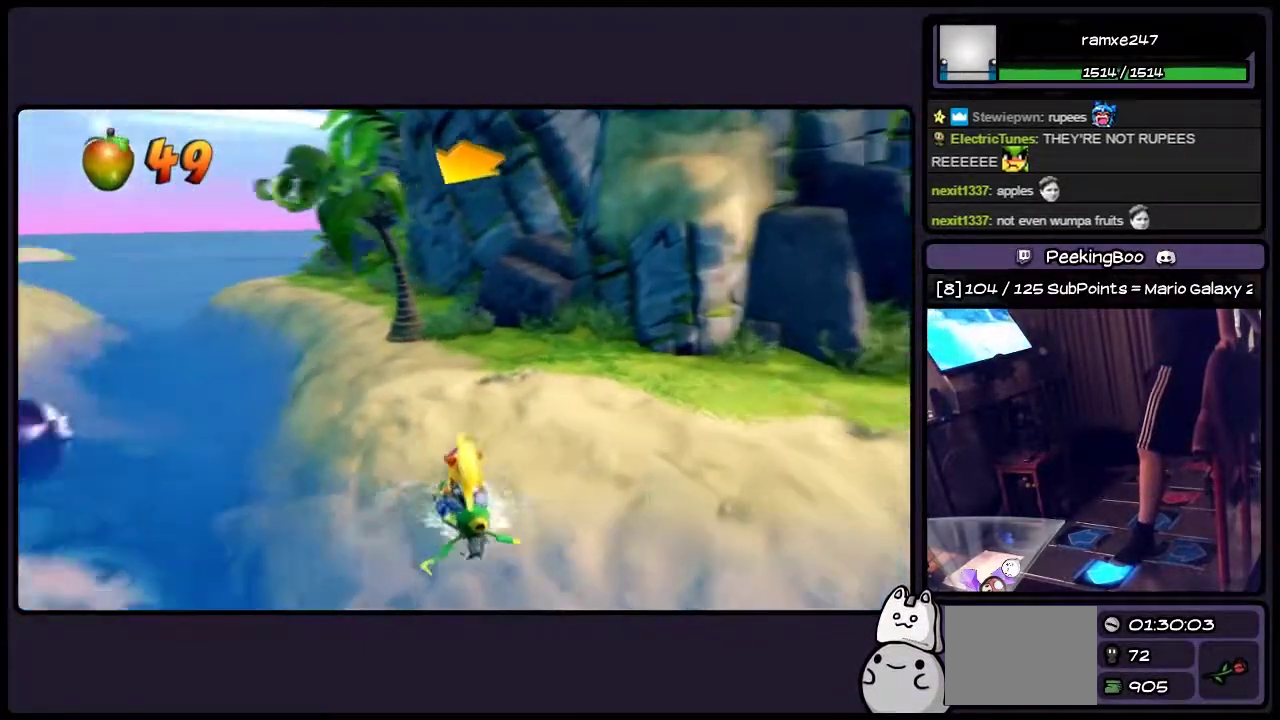
{"buttons": ["CROSS"], "events": [[200, "DPAD_LEFT", "up"], [417, "CROSS", "down"]]}
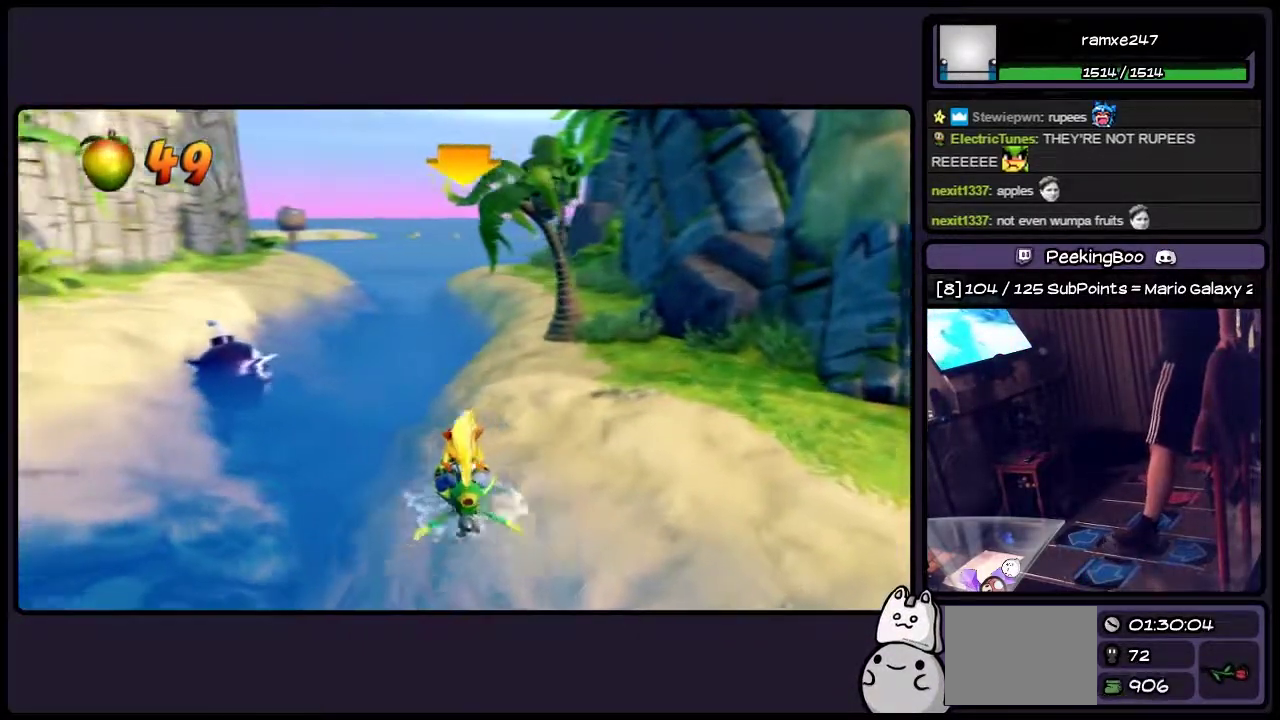
{"buttons": ["CROSS", "DPAD_RIGHT"], "events": [[367, "DPAD_RIGHT", "down"]]}
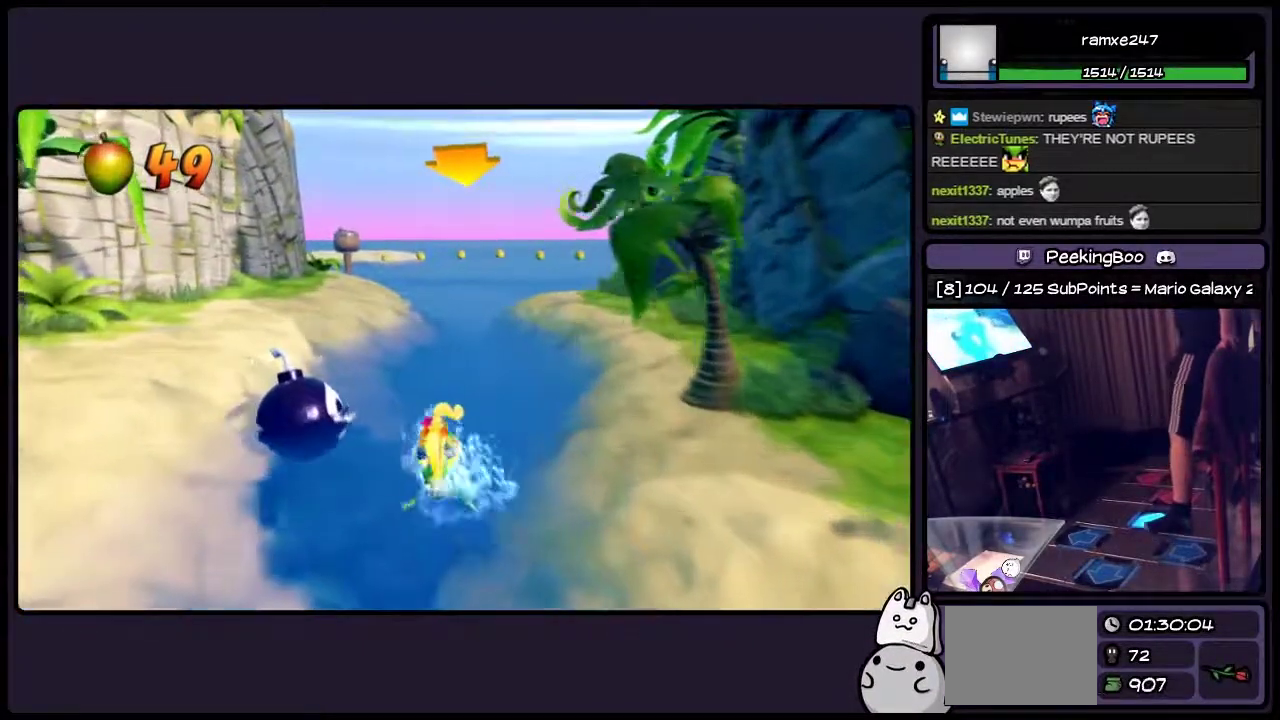
{"buttons": ["CROSS"], "events": [[167, "CROSS", "up"], [367, "CROSS", "down"], [450, "DPAD_RIGHT", "up"]]}
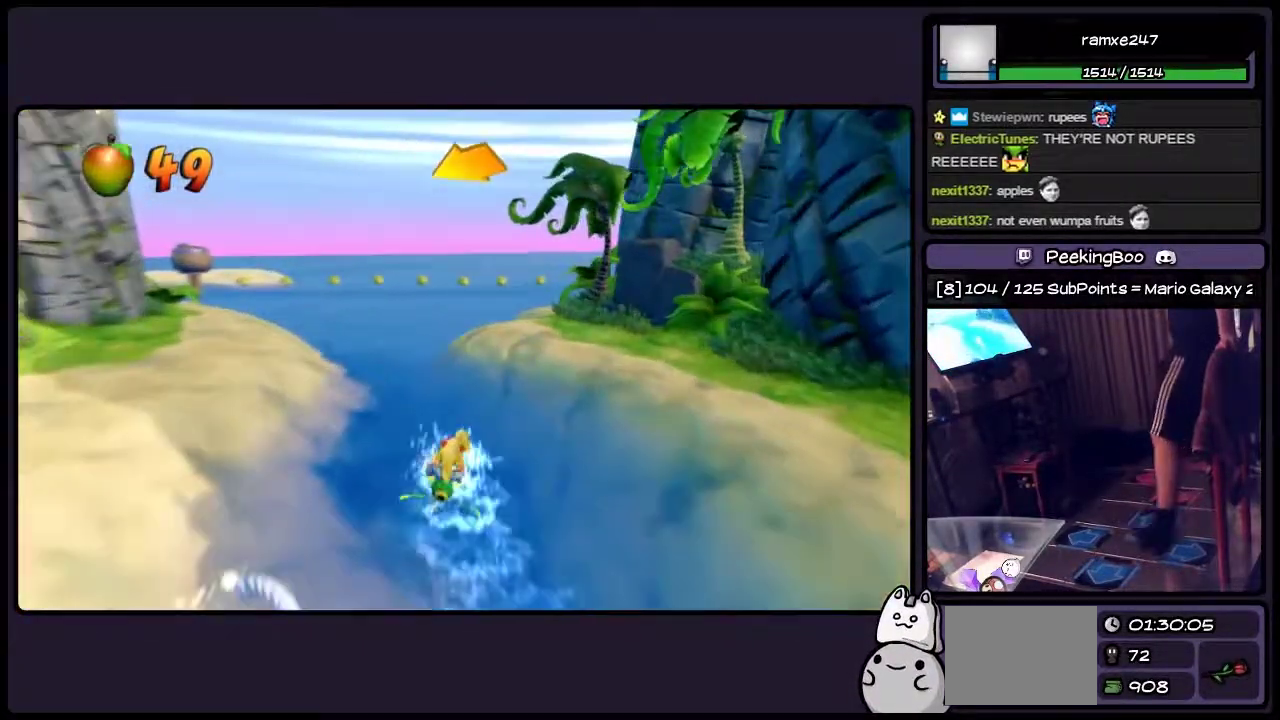
{"buttons": ["DPAD_LEFT"], "events": [[33, "CROSS", "up"], [367, "DPAD_LEFT", "down"]]}
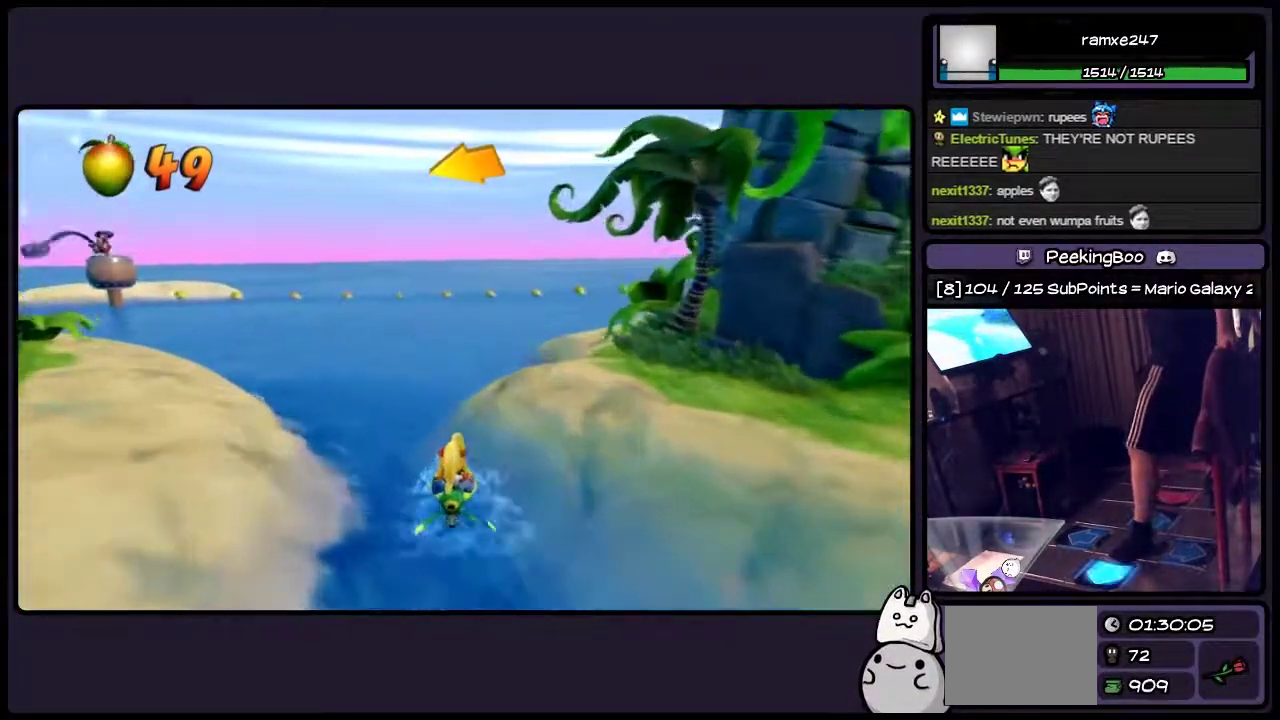
{"buttons": []}
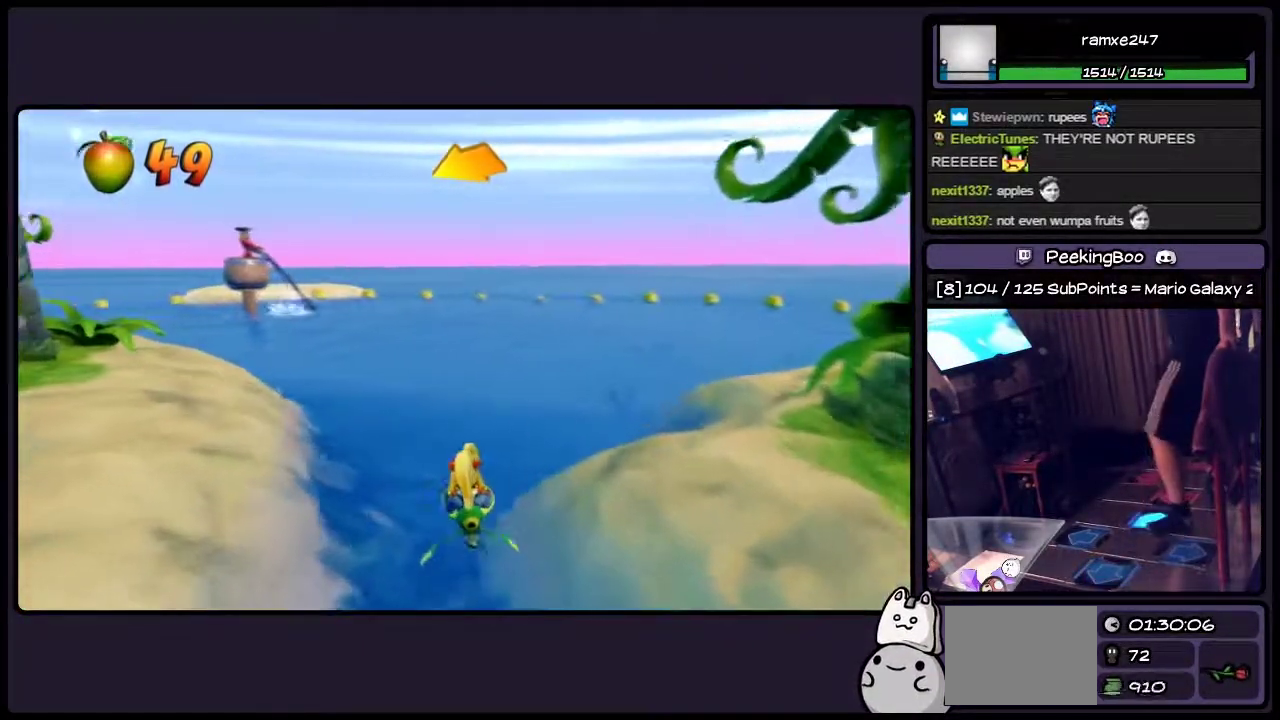
{"buttons": []}
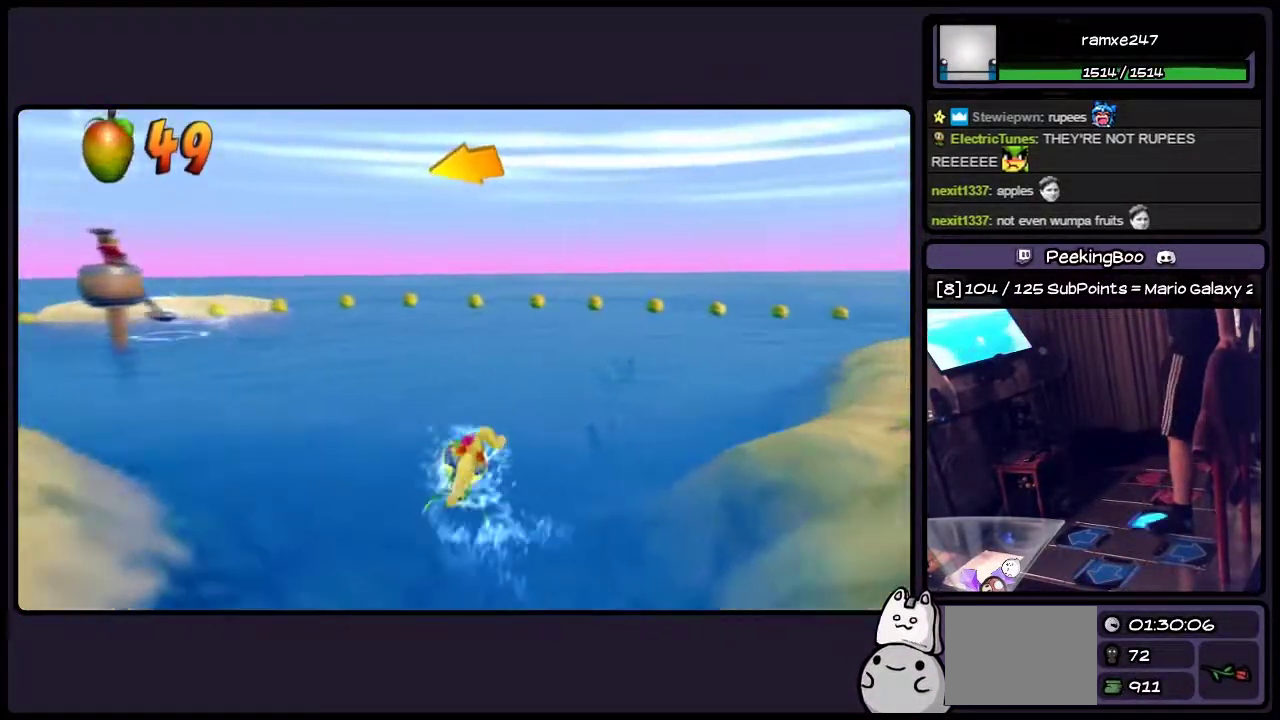
{"buttons": ["CROSS"], "events": [[83, "DPAD_RIGHT", "down"], [283, "CROSS", "down"], [500, "DPAD_RIGHT", "up"]]}
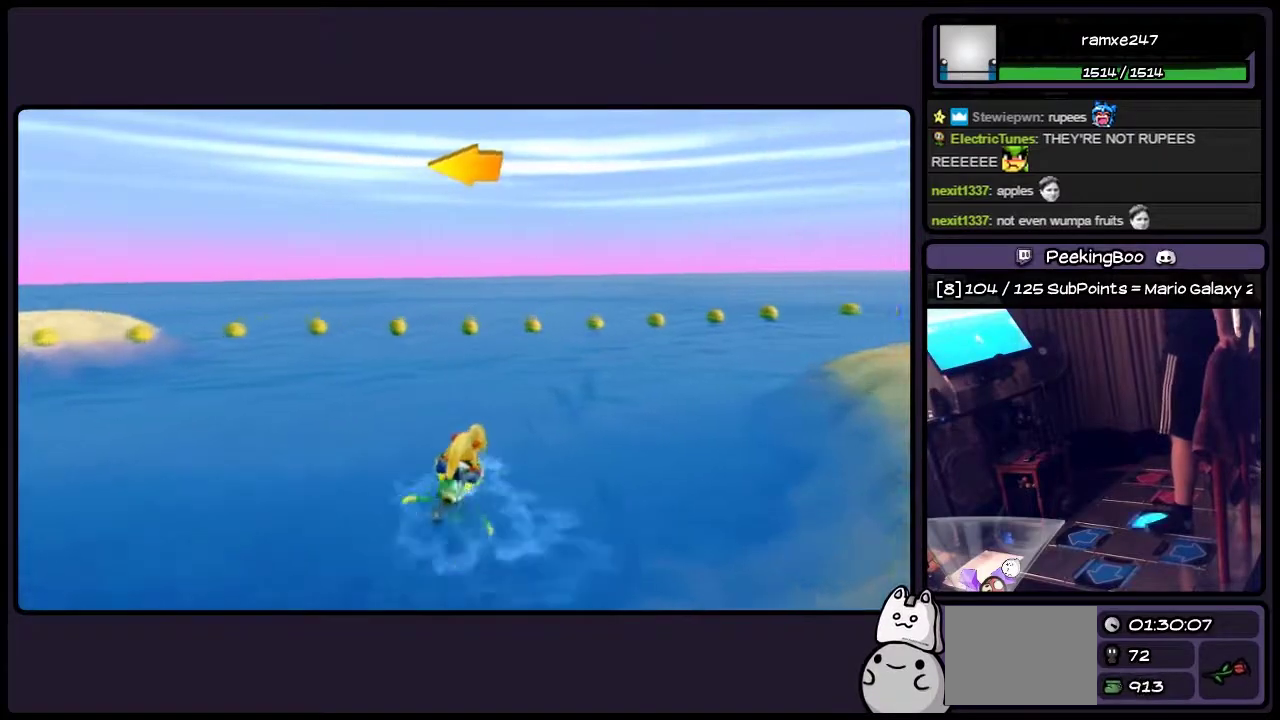
{"buttons": ["CROSS", "DPAD_RIGHT"], "events": [[83, "DPAD_RIGHT", "down"], [333, "DPAD_RIGHT", "up"], [500, "DPAD_RIGHT", "down"]]}
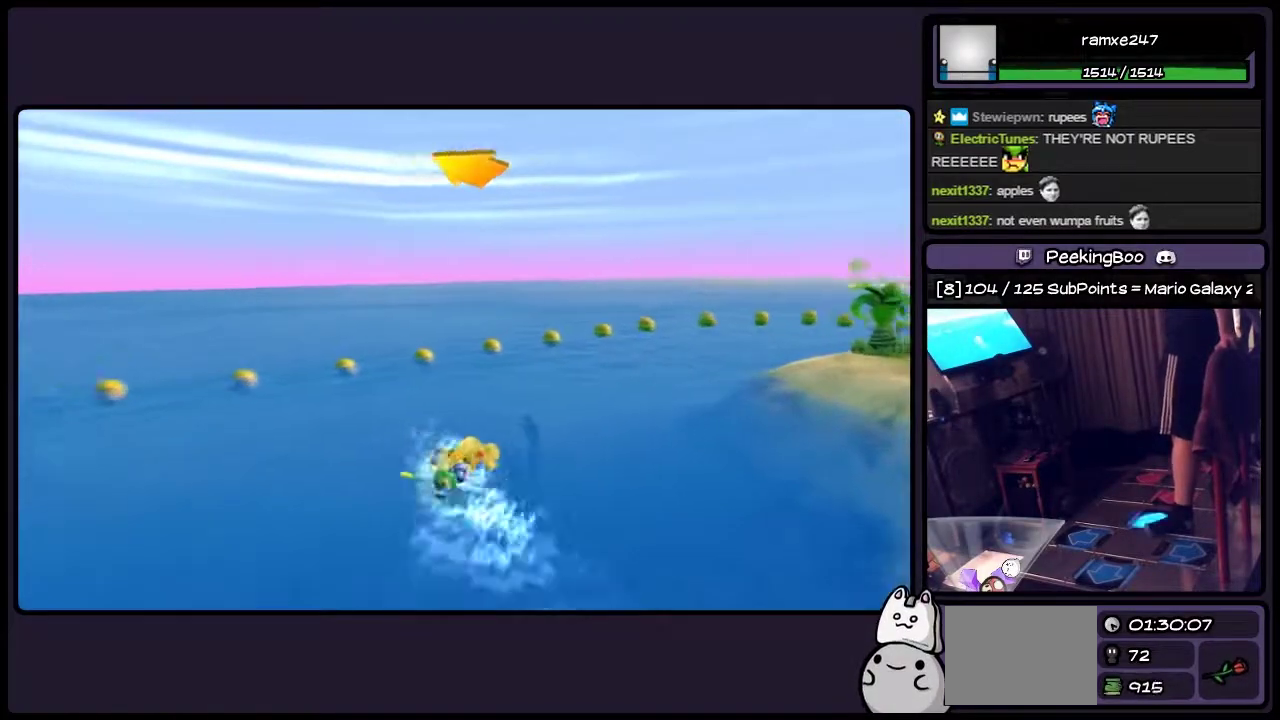
{"buttons": ["CROSS", "DPAD_RIGHT"], "events": []}
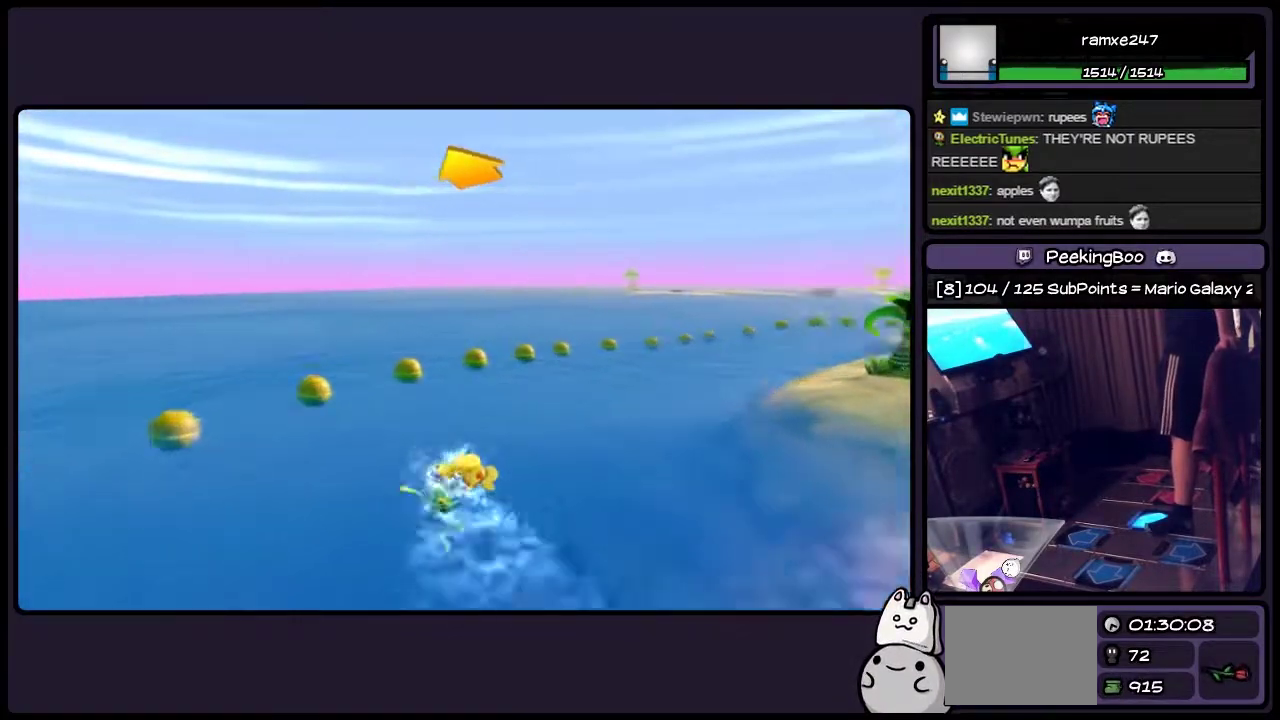
{"buttons": [], "events": [[333, "DPAD_RIGHT", "up"], [500, "CROSS", "up"]]}
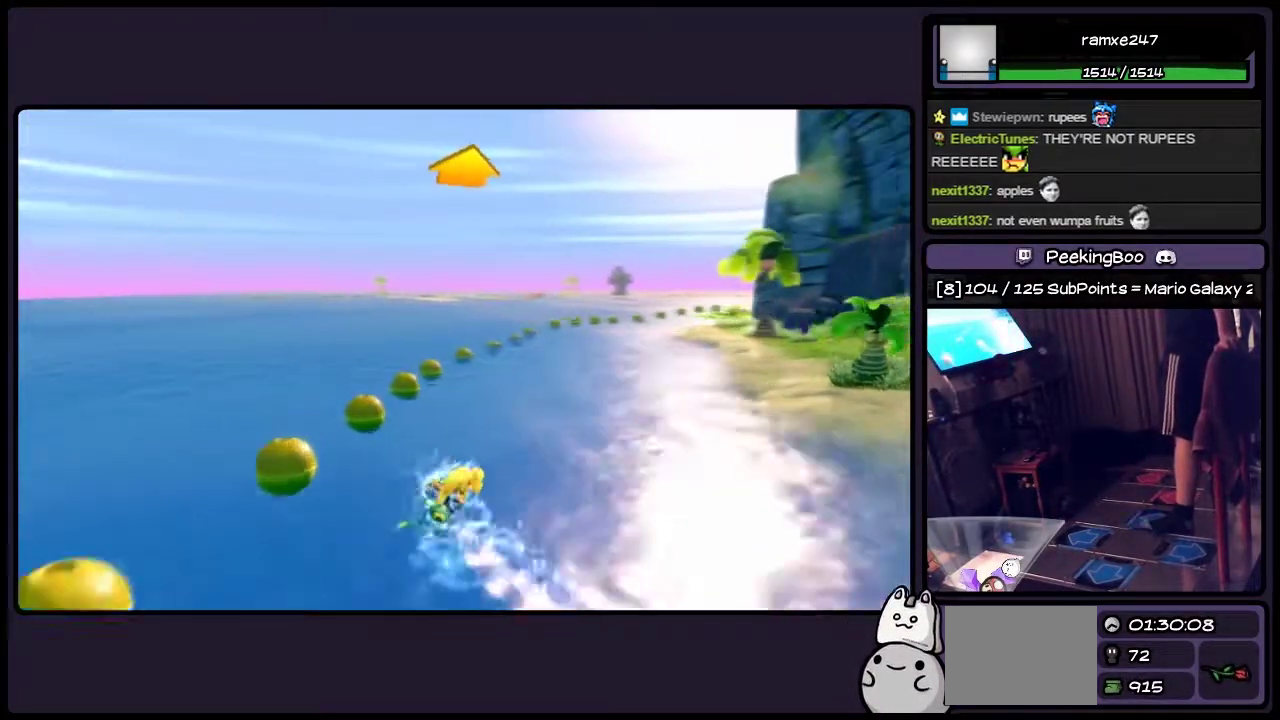
{"buttons": ["DPAD_RIGHT"], "events": [[250, "DPAD_RIGHT", "down"]]}
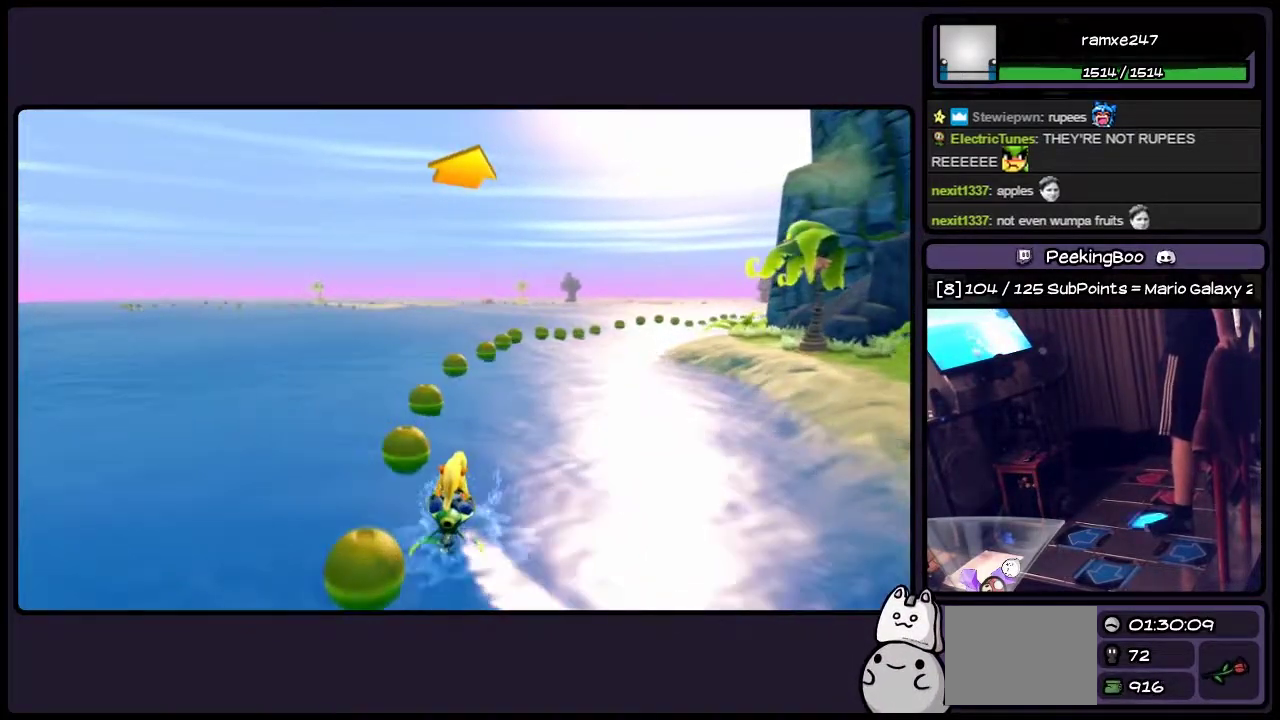
{"buttons": ["DPAD_RIGHT"], "events": []}
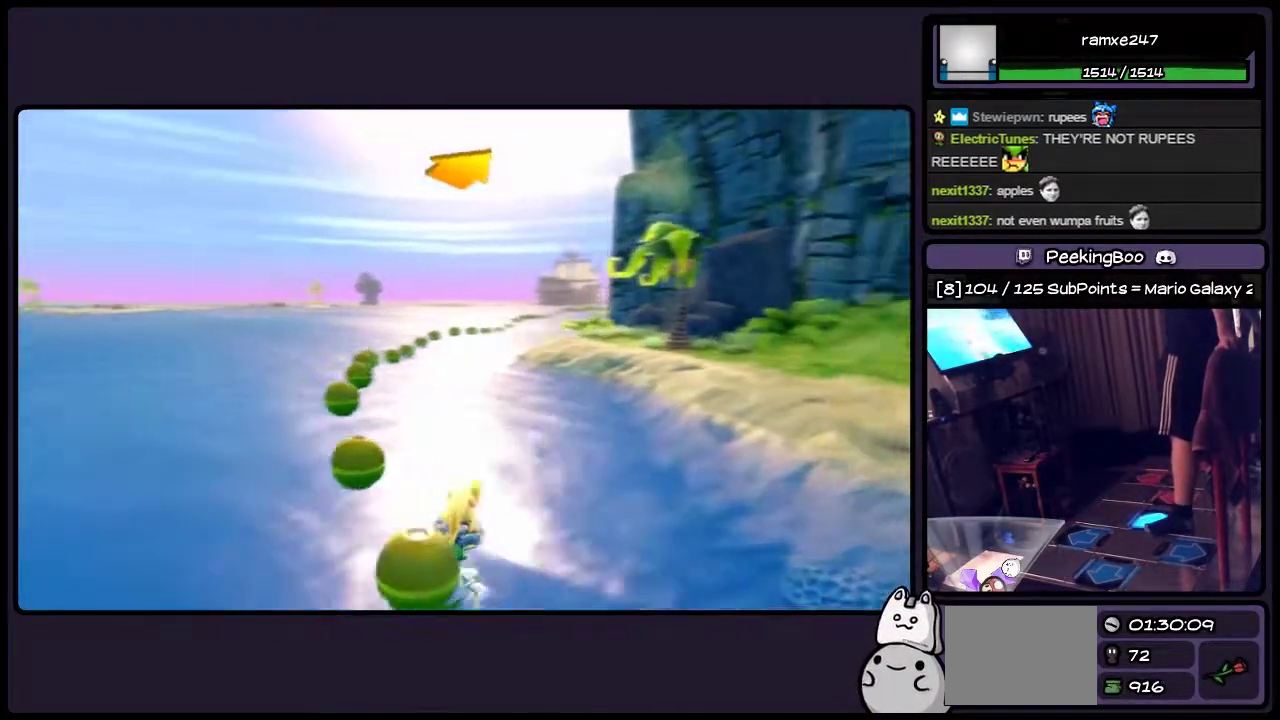
{"buttons": ["DPAD_RIGHT"], "events": [[283, "DPAD_RIGHT", "up"], [500, "DPAD_RIGHT", "down"]]}
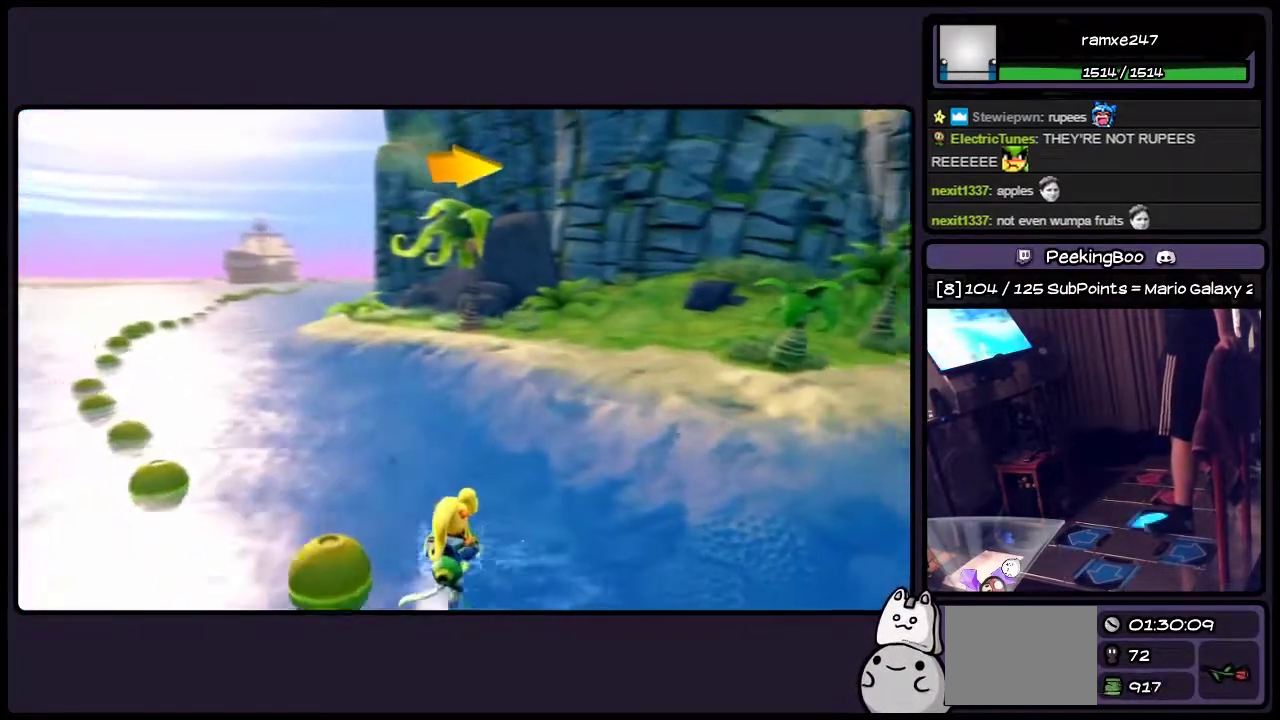
{"buttons": ["DPAD_RIGHT"], "events": []}
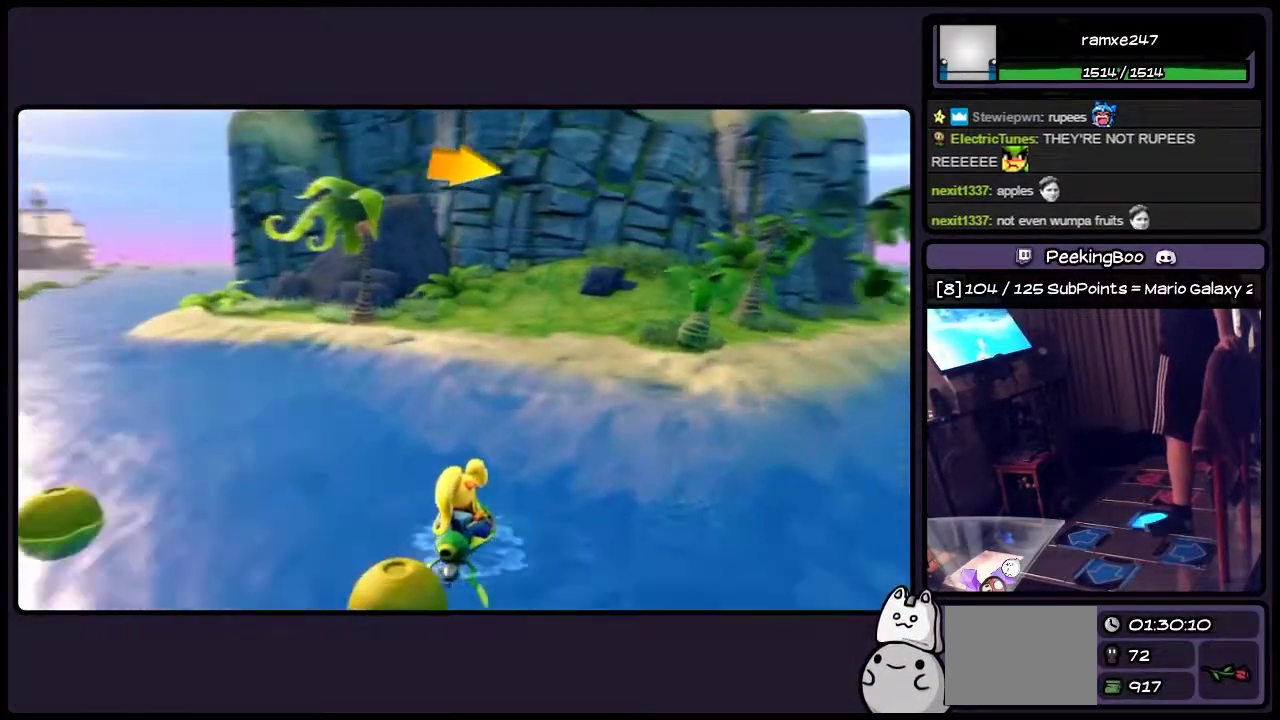
{"buttons": ["CROSS", "DPAD_RIGHT"], "events": [[167, "CROSS", "down"]]}
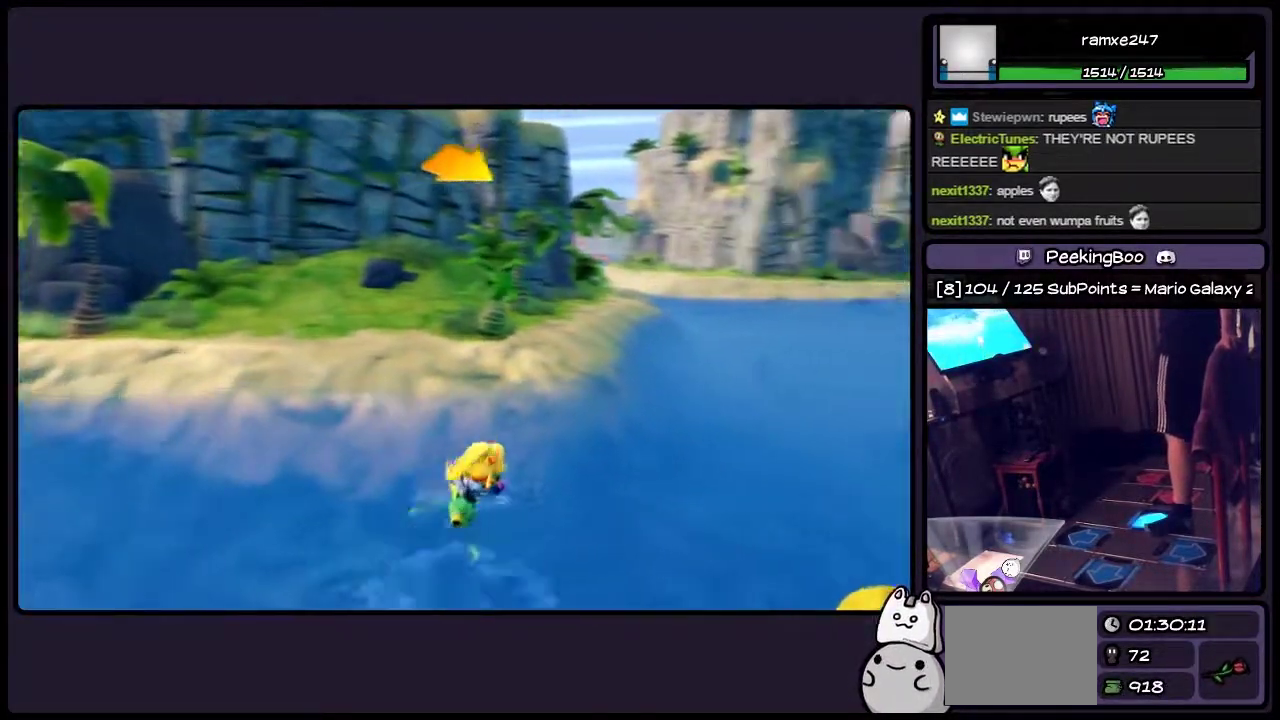
{"buttons": ["CROSS", "DPAD_RIGHT"], "events": [[200, "DPAD_RIGHT", "up"], [367, "DPAD_RIGHT", "down"]]}
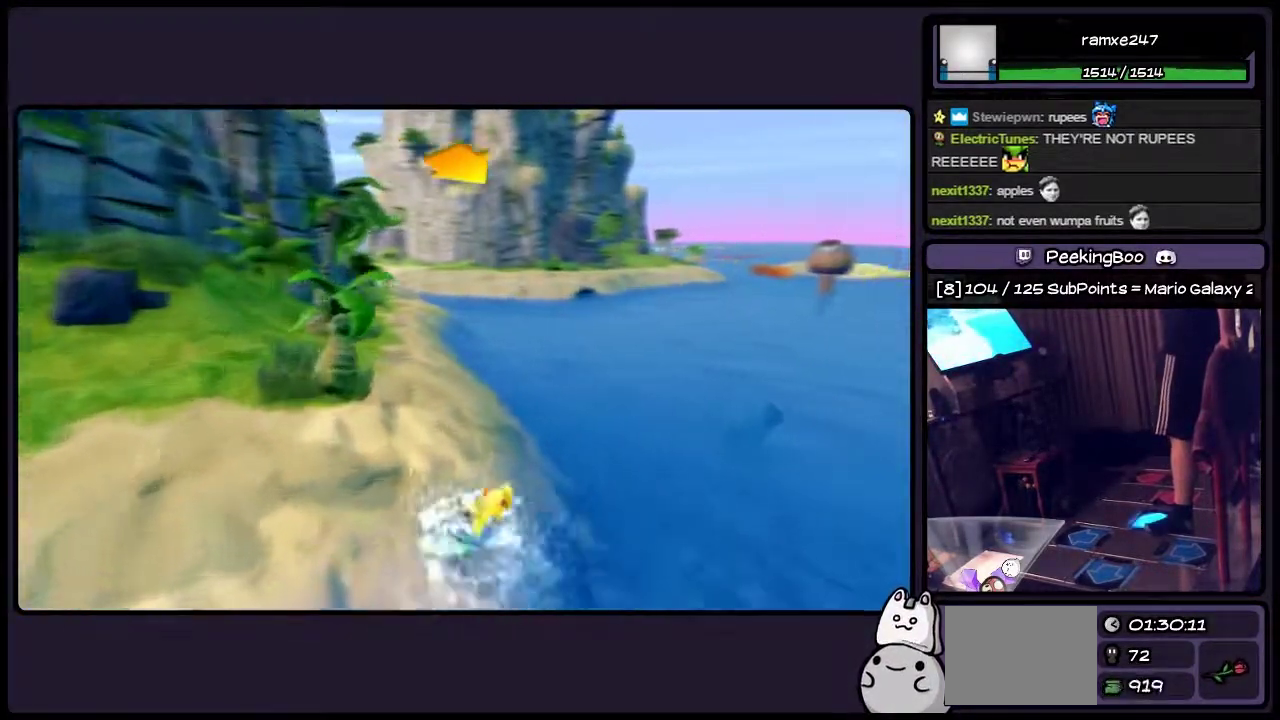
{"buttons": [], "events": [[83, "CROSS", "up"], [283, "DPAD_RIGHT", "up"]]}
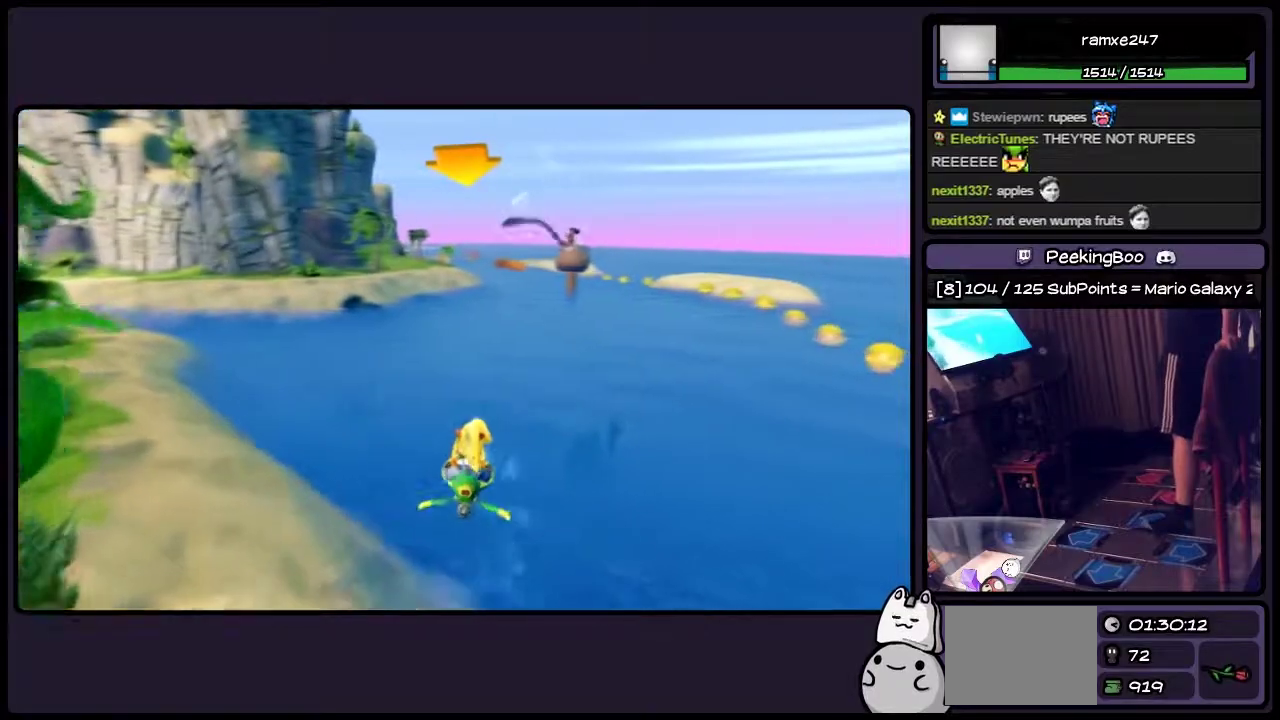
{"buttons": ["CROSS"], "events": [[250, "CROSS", "down"]]}
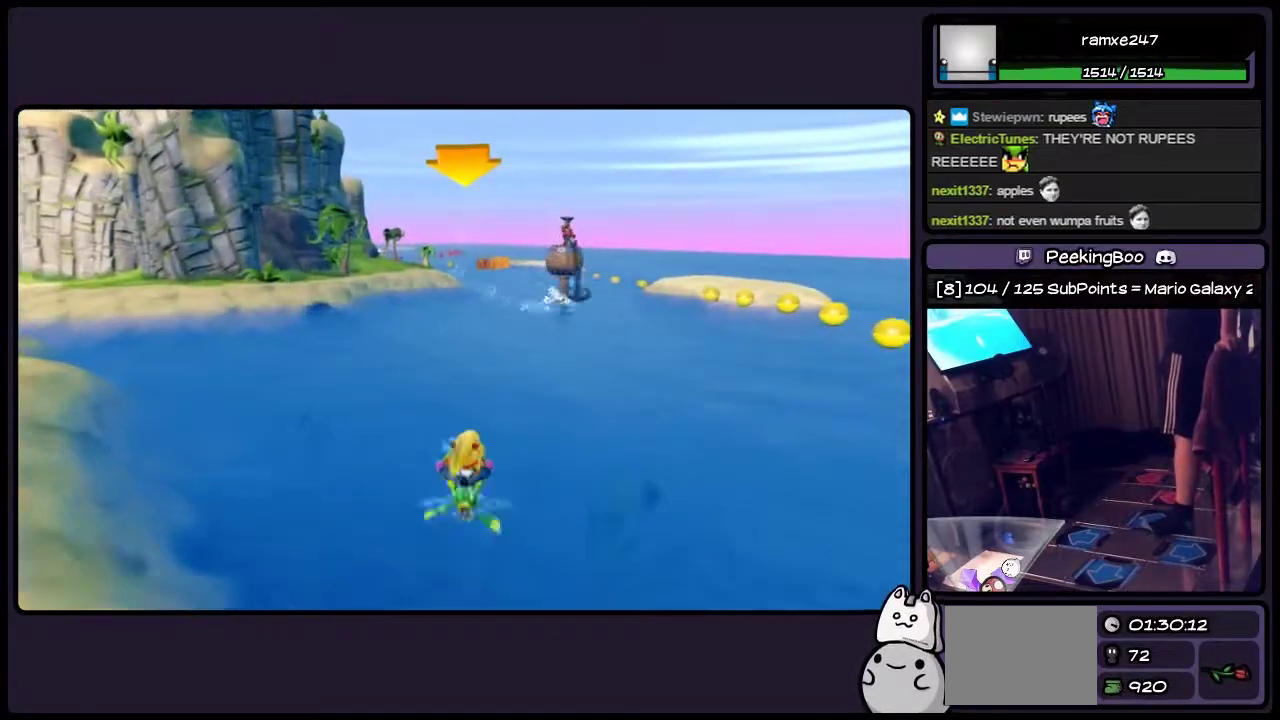
{"buttons": [], "events": [[83, "CROSS", "up"]]}
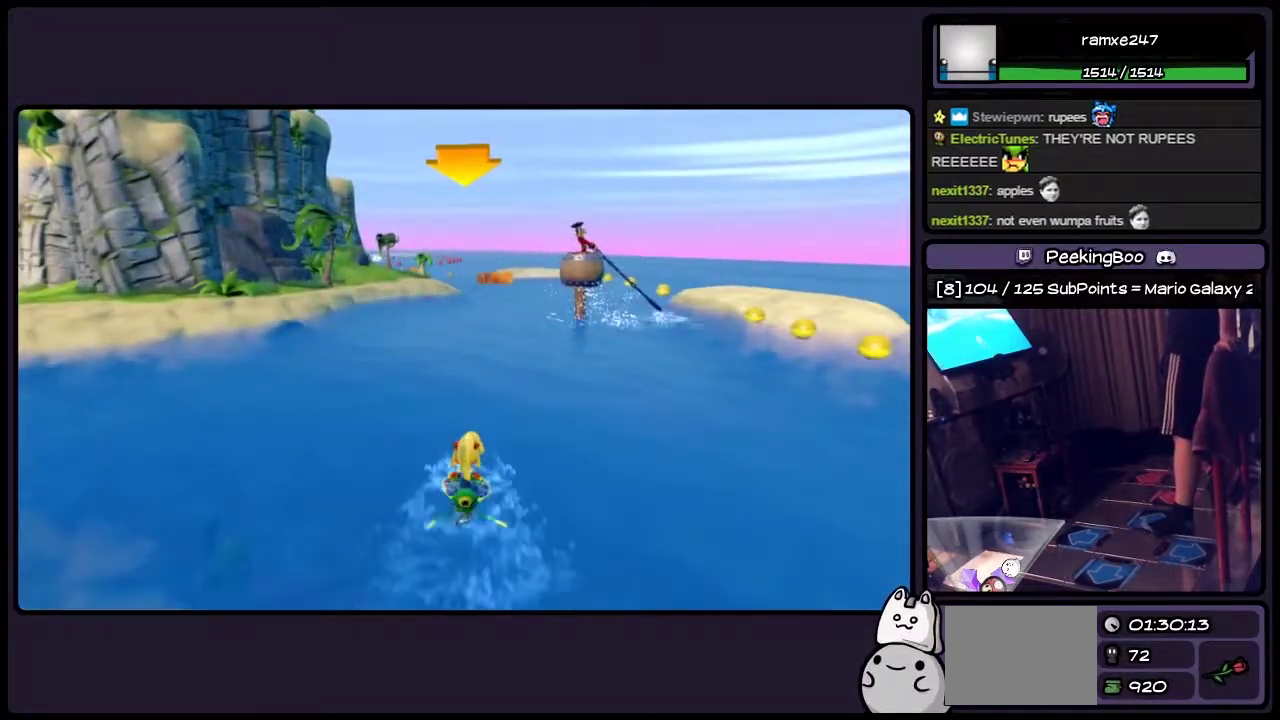
{"buttons": [], "events": []}
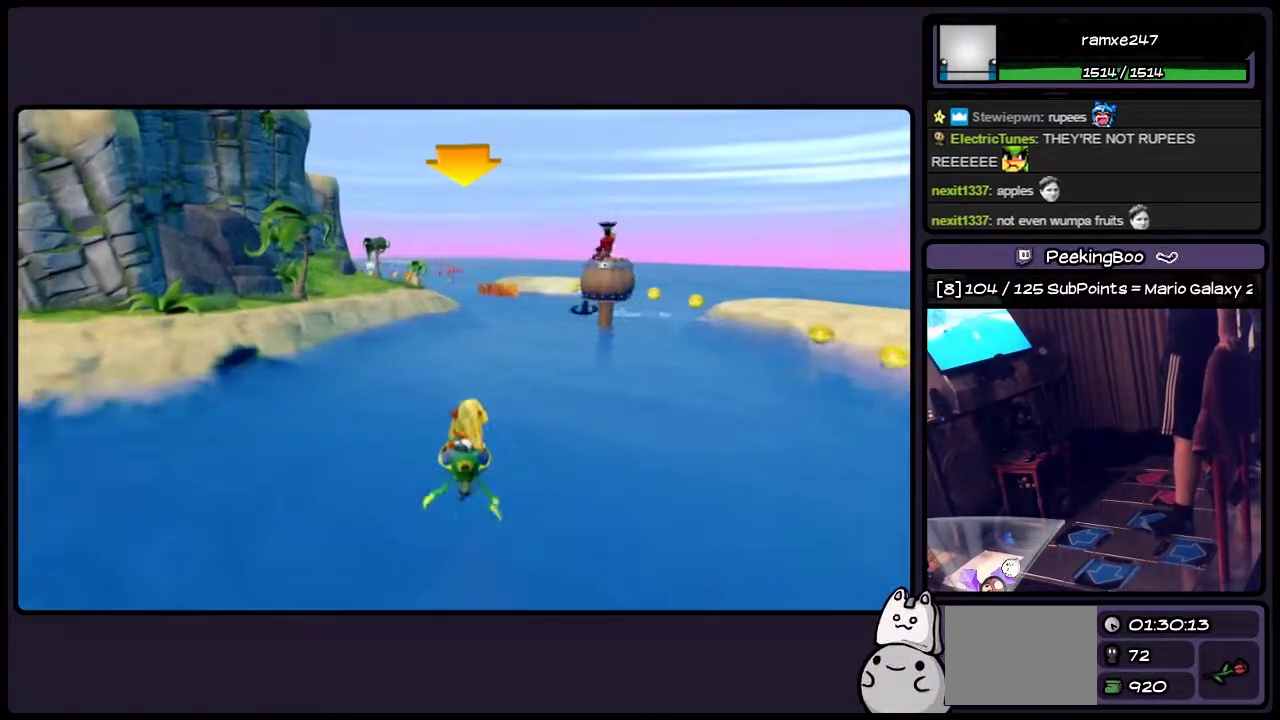
{"buttons": ["DPAD_RIGHT"], "events": [[83, "DPAD_RIGHT", "down"]]}
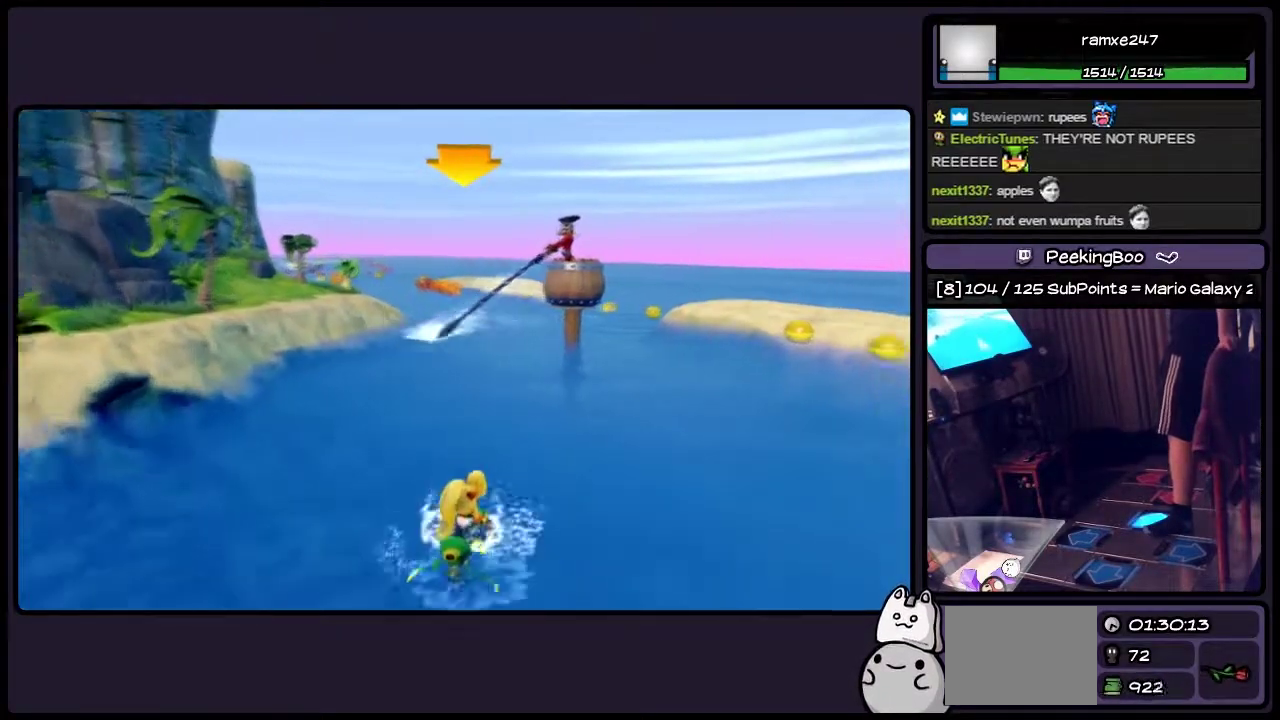
{"buttons": ["CROSS"], "events": [[33, "CROSS", "down"], [200, "DPAD_RIGHT", "up"]]}